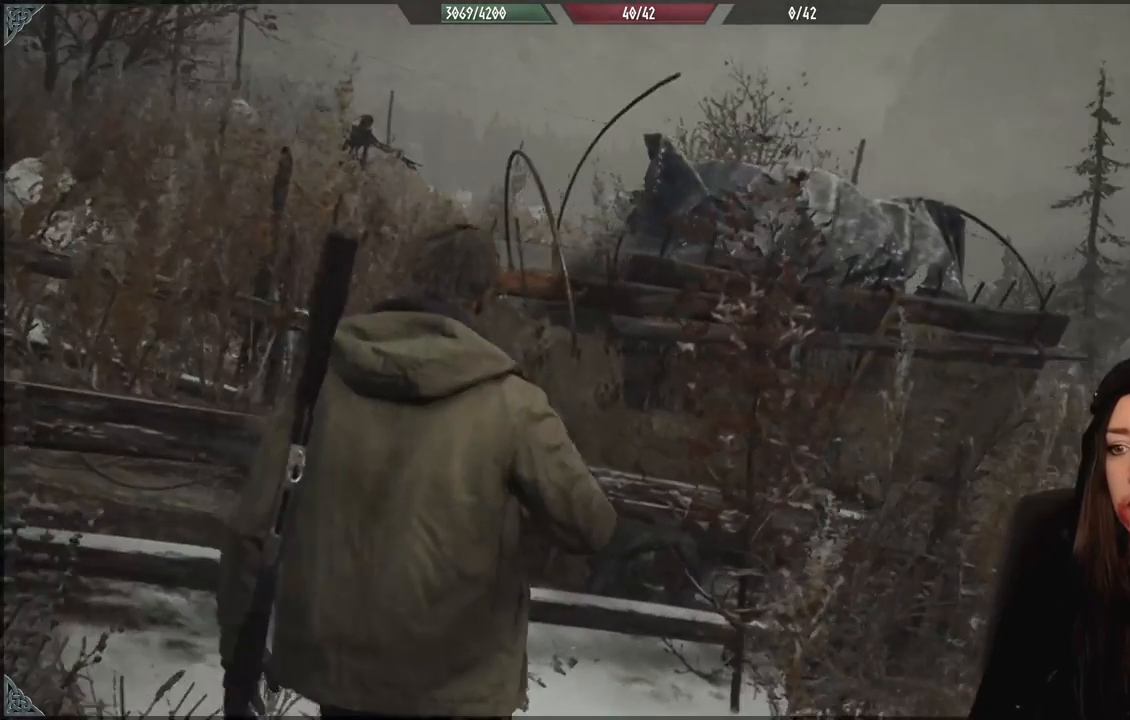
Gameplay with a controller (Xbox layout); each line is a JSON object with the inputs held at the frame after it. "events" lists button and stick changes between this image and that frame as [ms after this image, input, new state], when the widget could be followed in between.
{"buttons": [], "left_stick": "center", "right_stick": "up-left", "events": [[367, "right_stick", "up-left"]]}
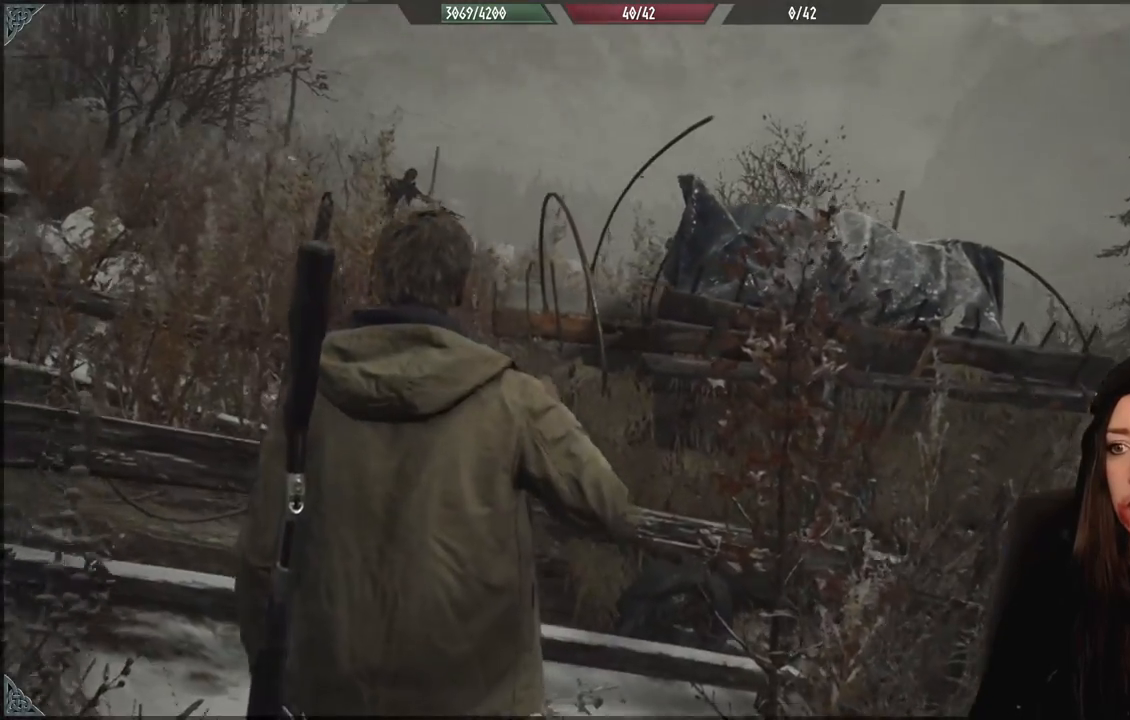
{"buttons": [], "left_stick": "center", "right_stick": "center", "events": [[333, "right_stick", "center"]]}
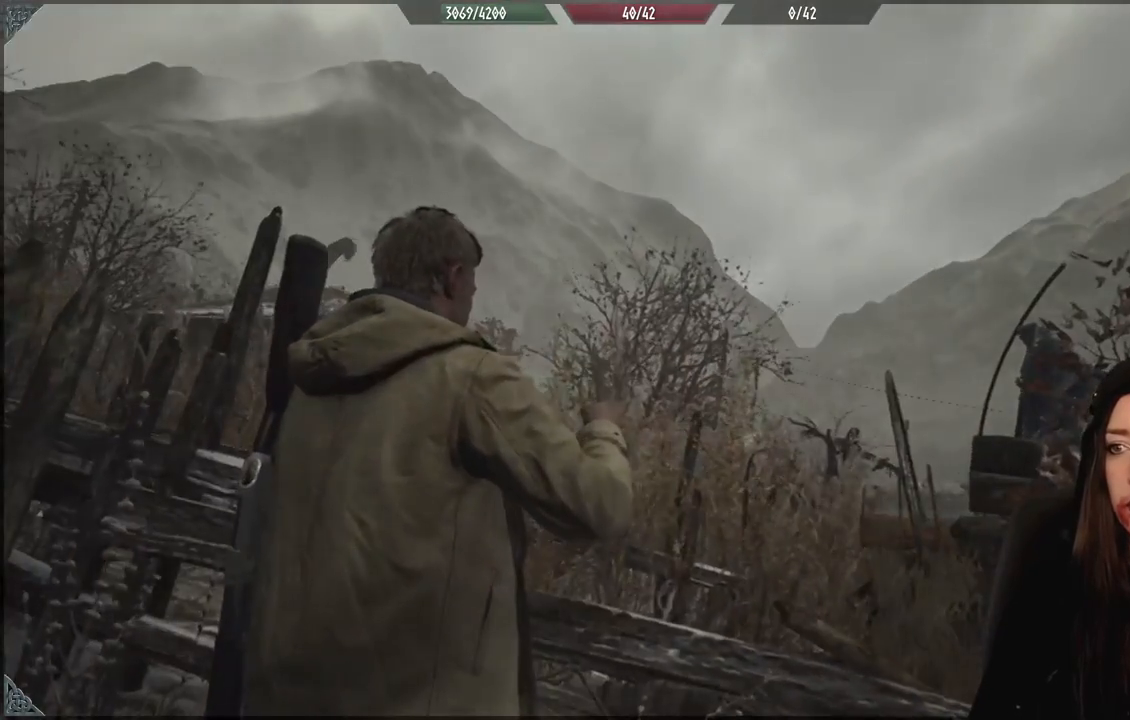
{"buttons": [], "left_stick": "center", "right_stick": "down-left", "events": [[467, "right_stick", "down-left"]]}
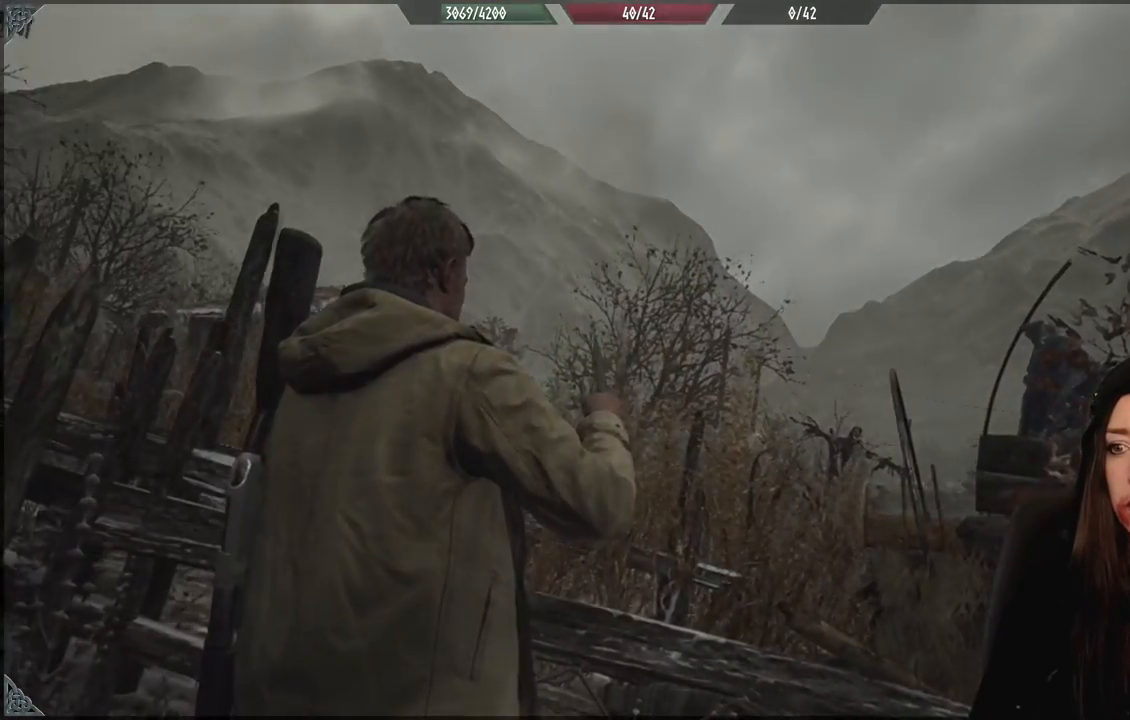
{"buttons": [], "left_stick": "center", "right_stick": "center", "events": [[233, "right_stick", "center"]]}
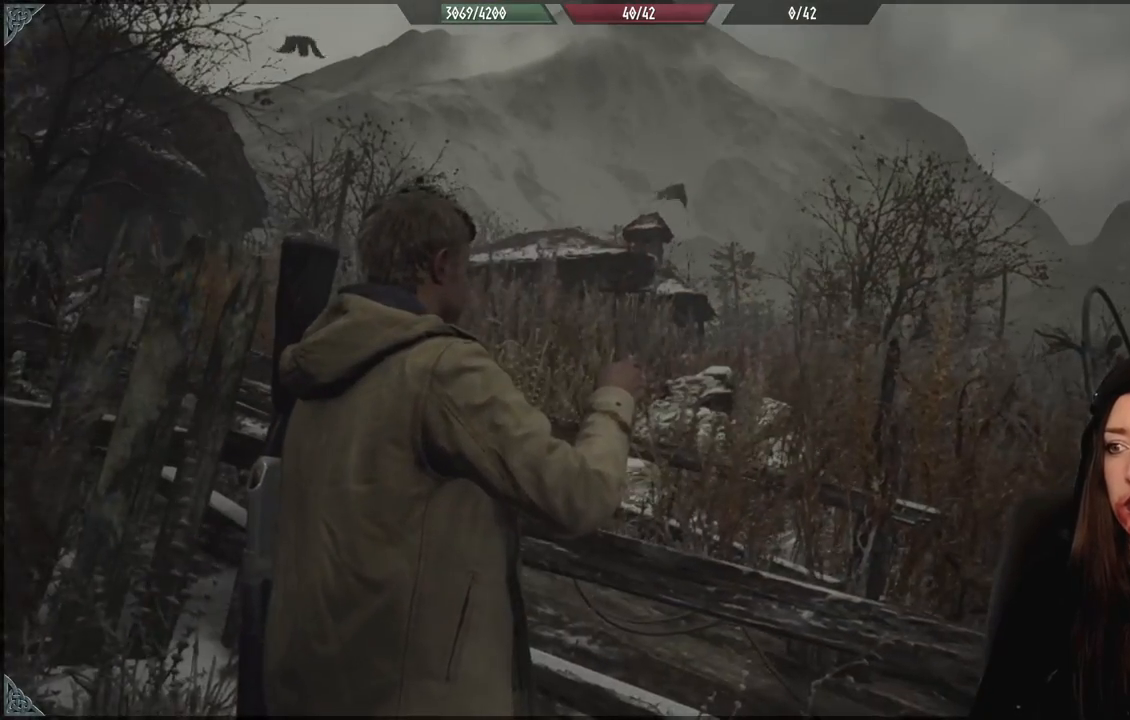
{"buttons": [], "left_stick": "center", "right_stick": "center", "events": []}
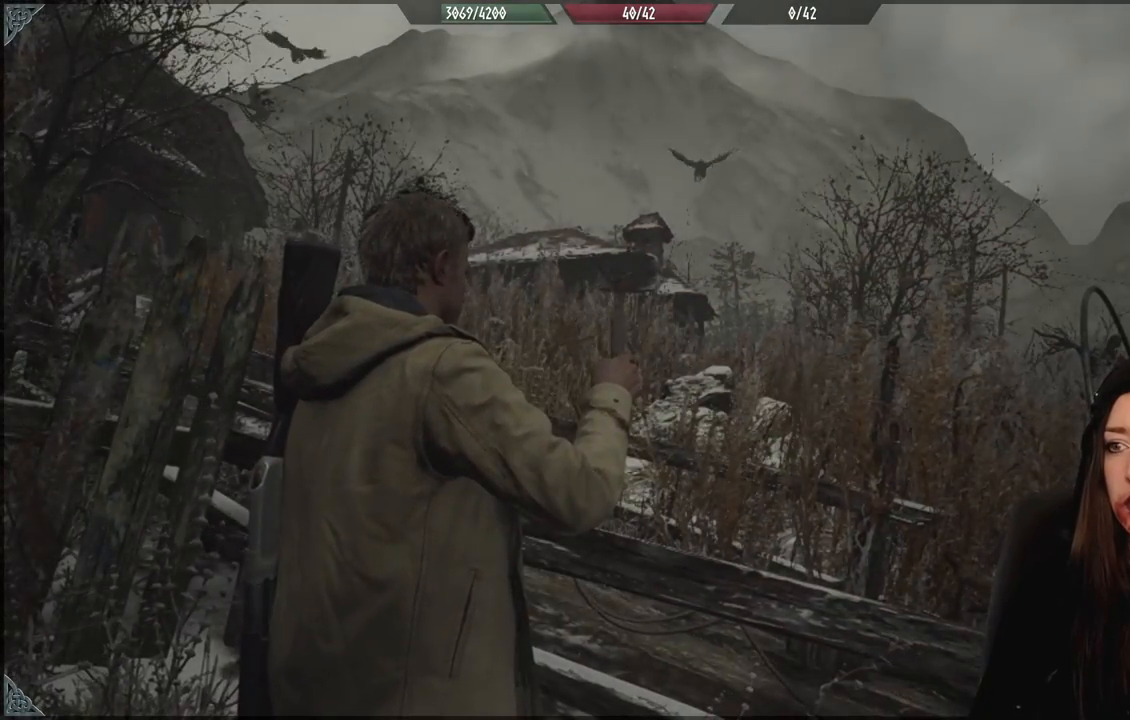
{"buttons": [], "left_stick": "center", "right_stick": "center", "events": []}
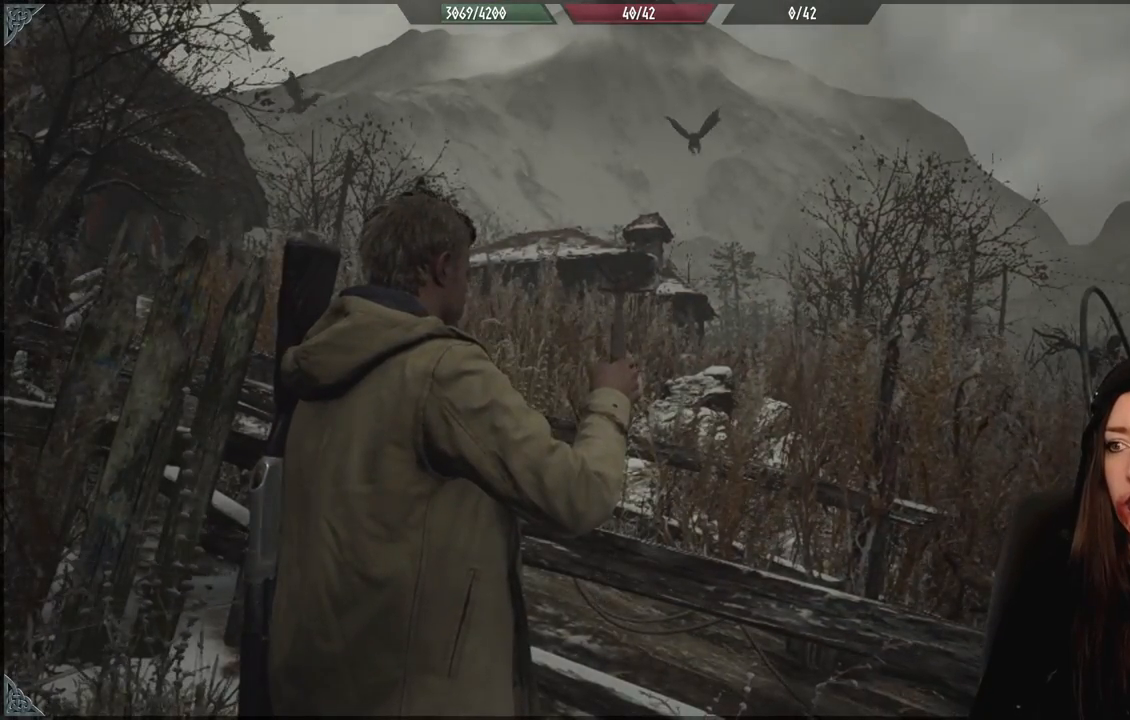
{"buttons": [], "left_stick": "center", "right_stick": "center", "events": []}
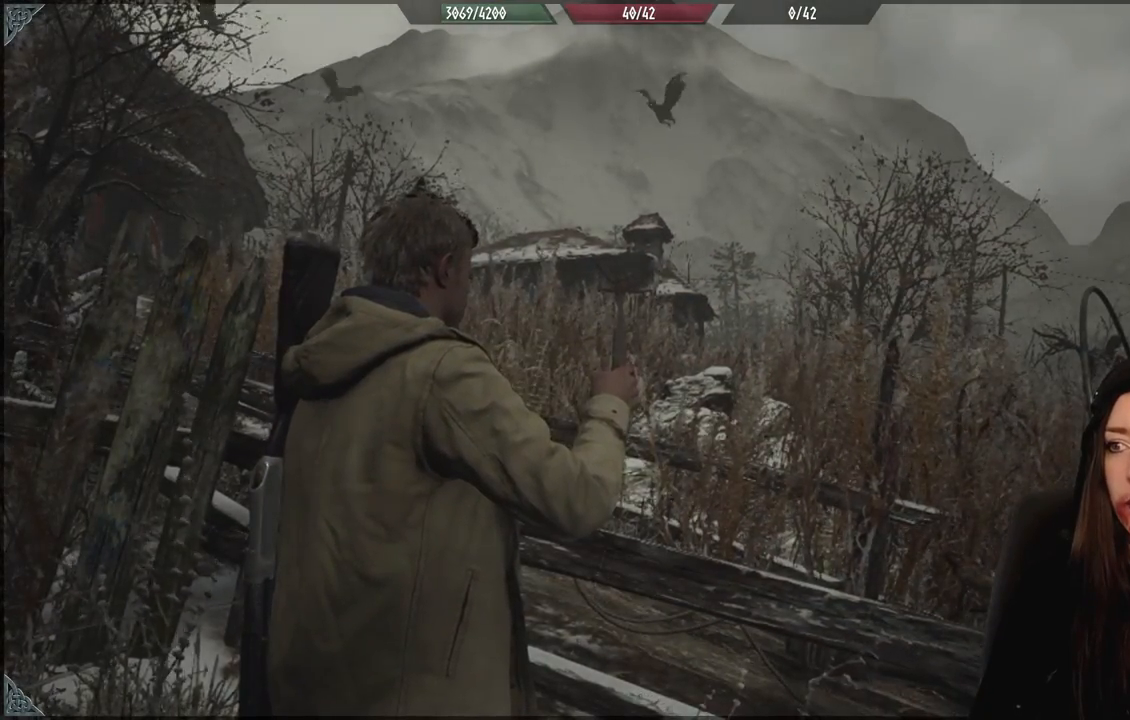
{"buttons": [], "left_stick": "up-right", "right_stick": "center", "events": [[100, "left_stick", "up-right"], [100, "right_stick", "down-left"], [367, "right_stick", "center"]]}
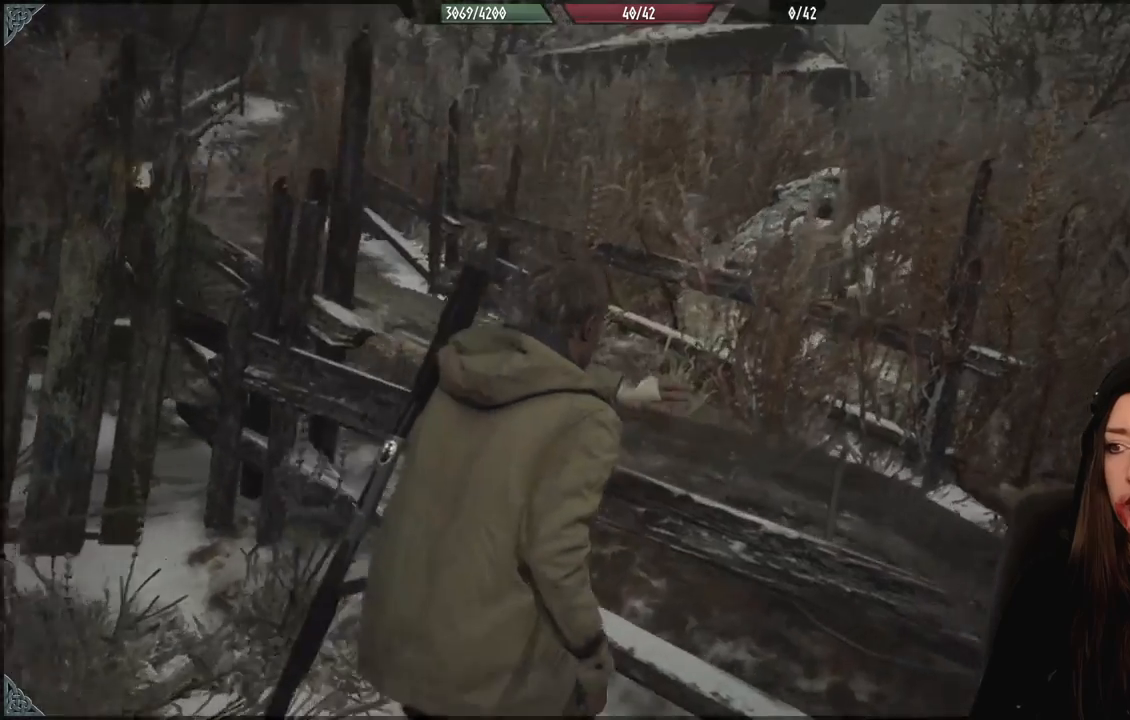
{"buttons": [], "left_stick": "center", "right_stick": "center", "events": [[167, "right_stick", "up-left"], [200, "left_stick", "center"], [500, "right_stick", "center"]]}
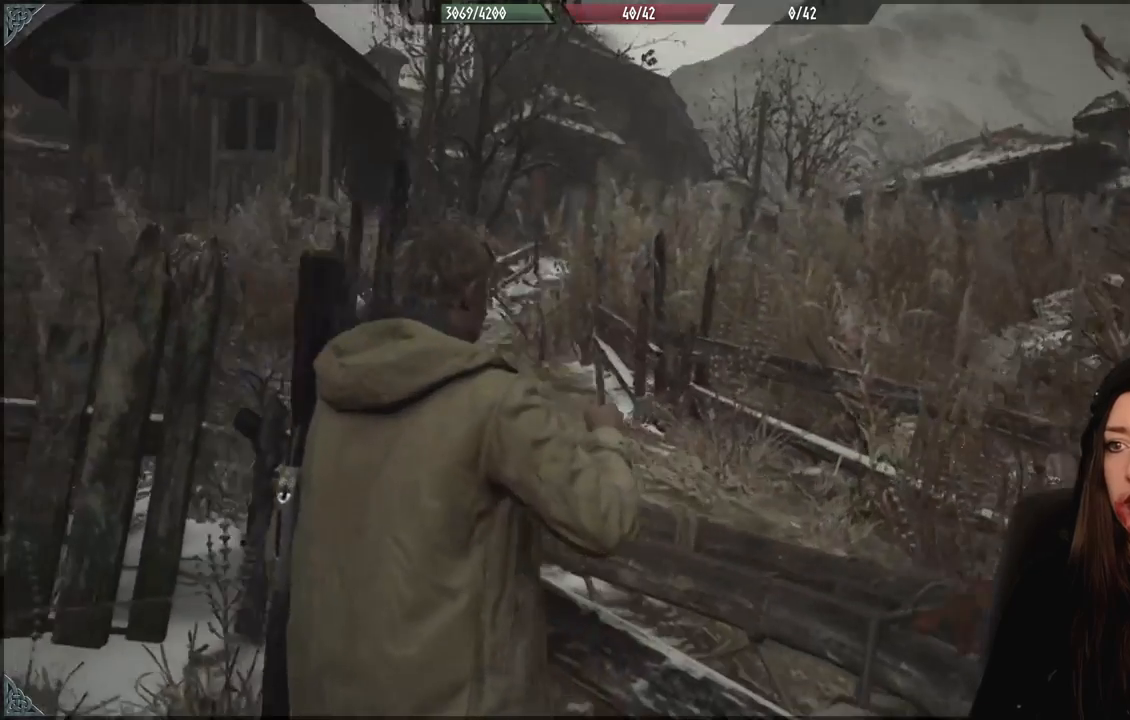
{"buttons": [], "left_stick": "center", "right_stick": "center", "events": []}
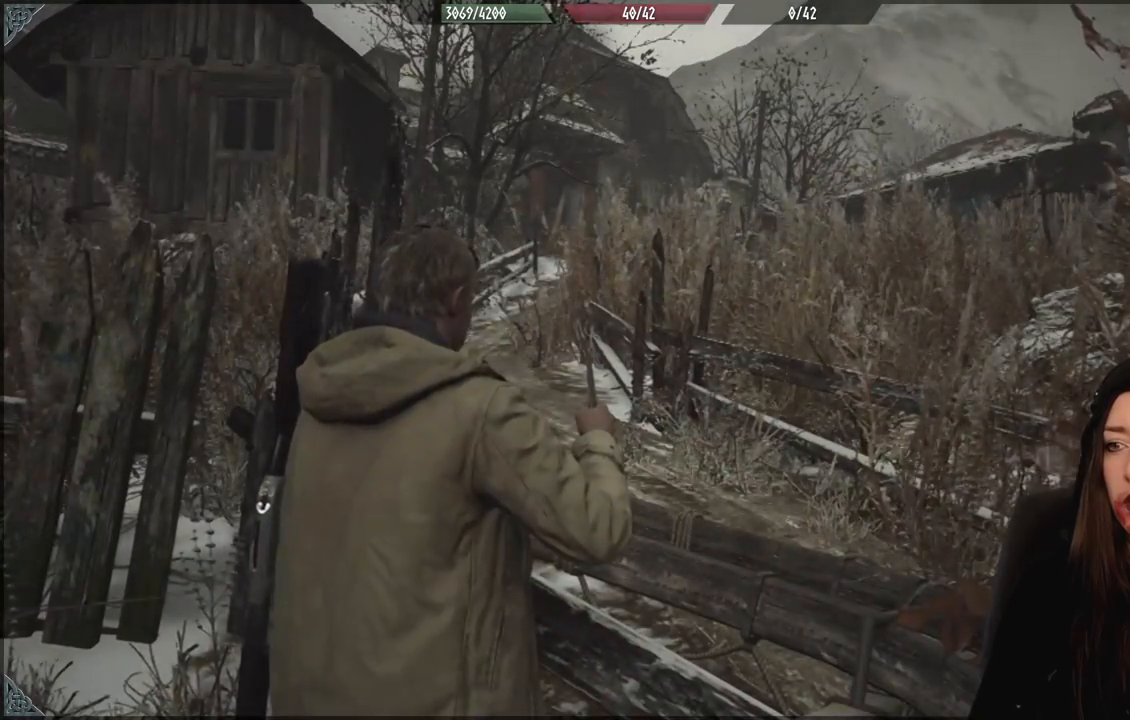
{"buttons": [], "left_stick": "center", "right_stick": "center", "events": []}
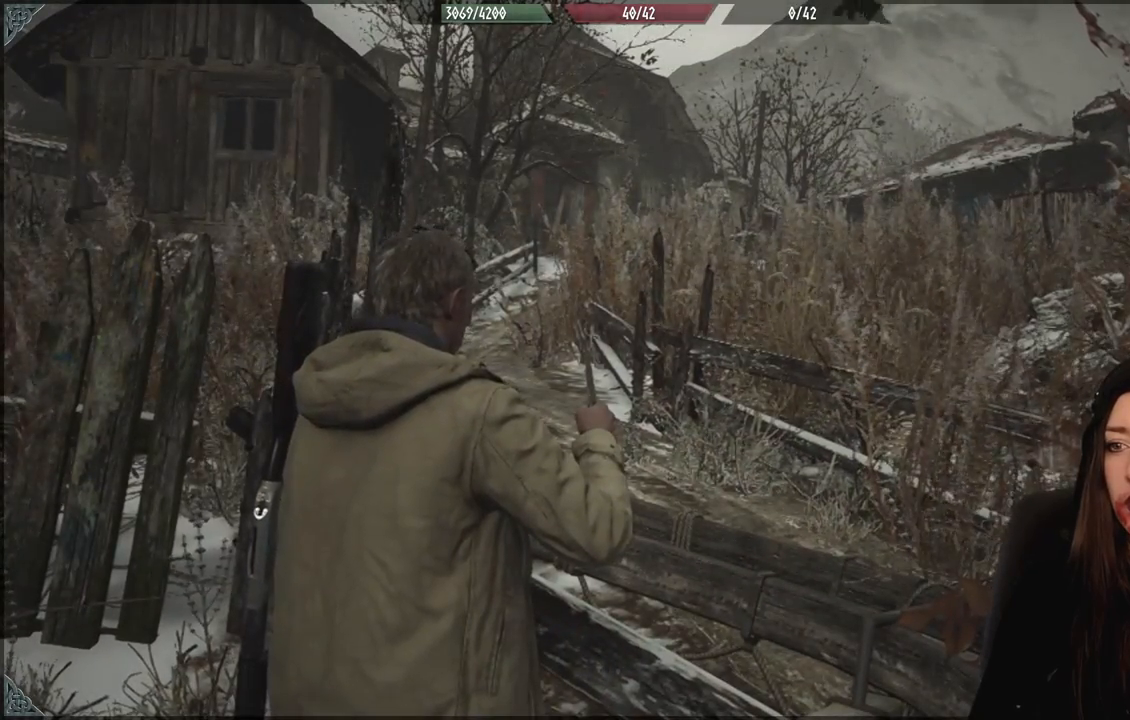
{"buttons": ["A"], "left_stick": "up-right", "right_stick": "center", "events": [[367, "left_stick", "up-right"], [467, "A", "down"]]}
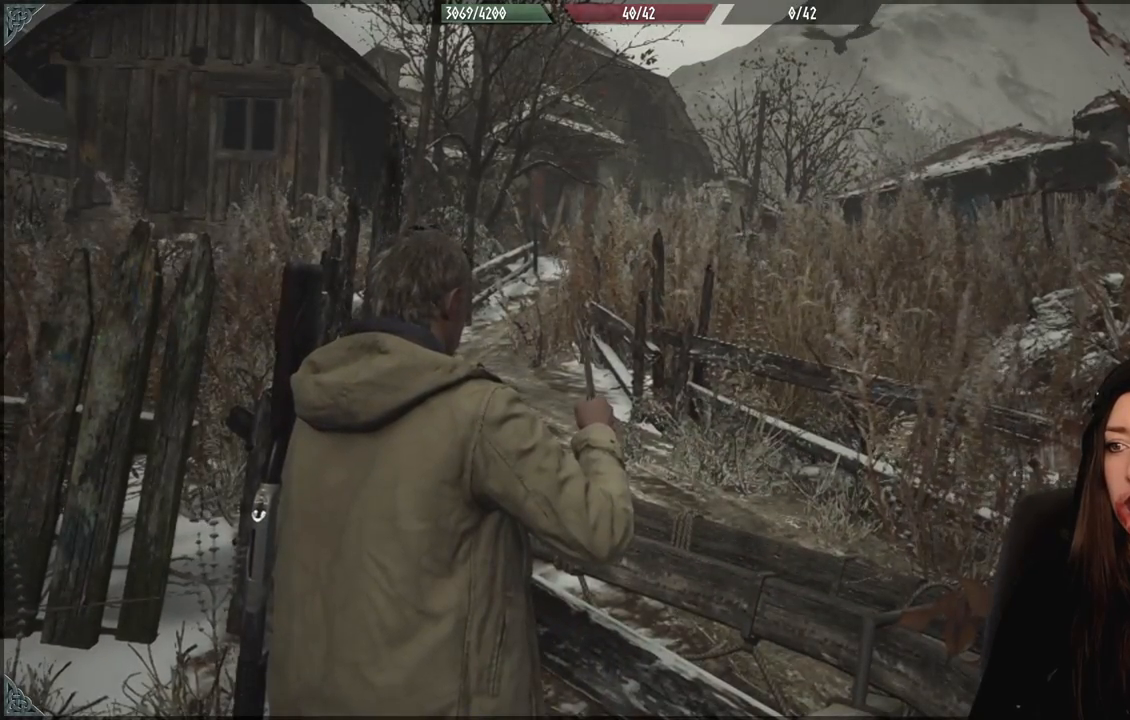
{"buttons": [], "left_stick": "right", "right_stick": "center", "events": [[117, "A", "up"], [450, "left_stick", "right"]]}
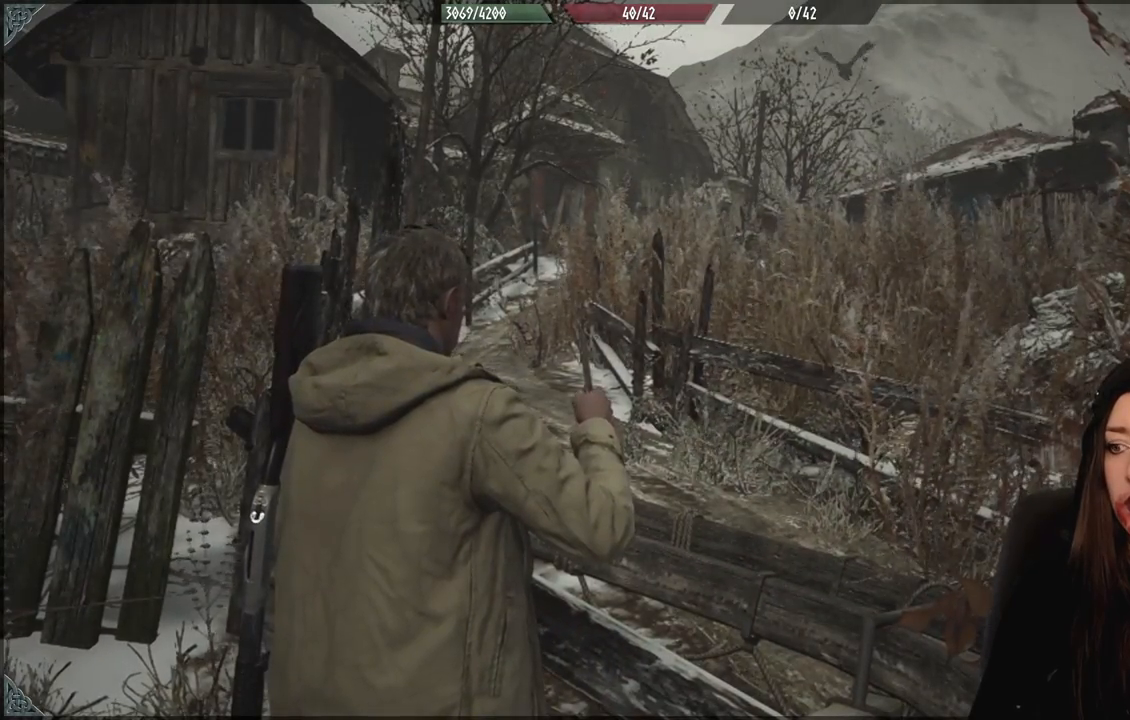
{"buttons": [], "left_stick": "up-right", "right_stick": "down-right", "events": [[150, "right_stick", "down-right"], [467, "left_stick", "up-right"]]}
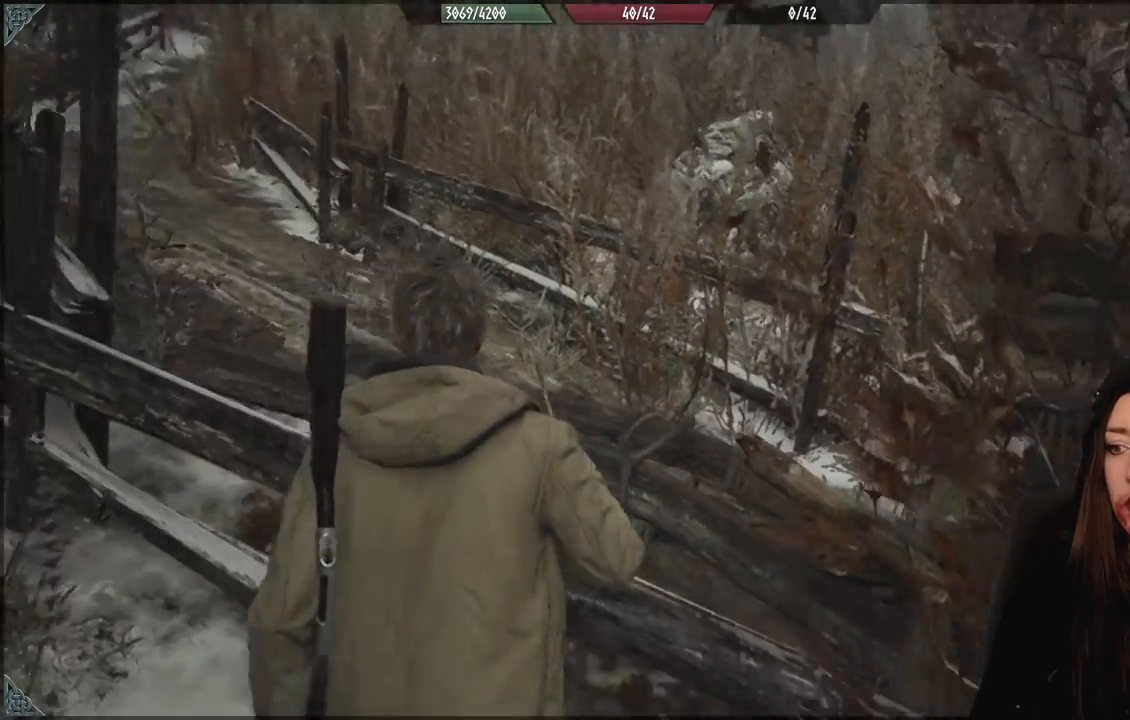
{"buttons": [], "left_stick": "up-left", "right_stick": "center", "events": [[17, "left_stick", "up"], [50, "right_stick", "center"], [150, "left_stick", "up-left"], [167, "A", "down"], [300, "A", "up"], [367, "A", "down"], [483, "A", "up"]]}
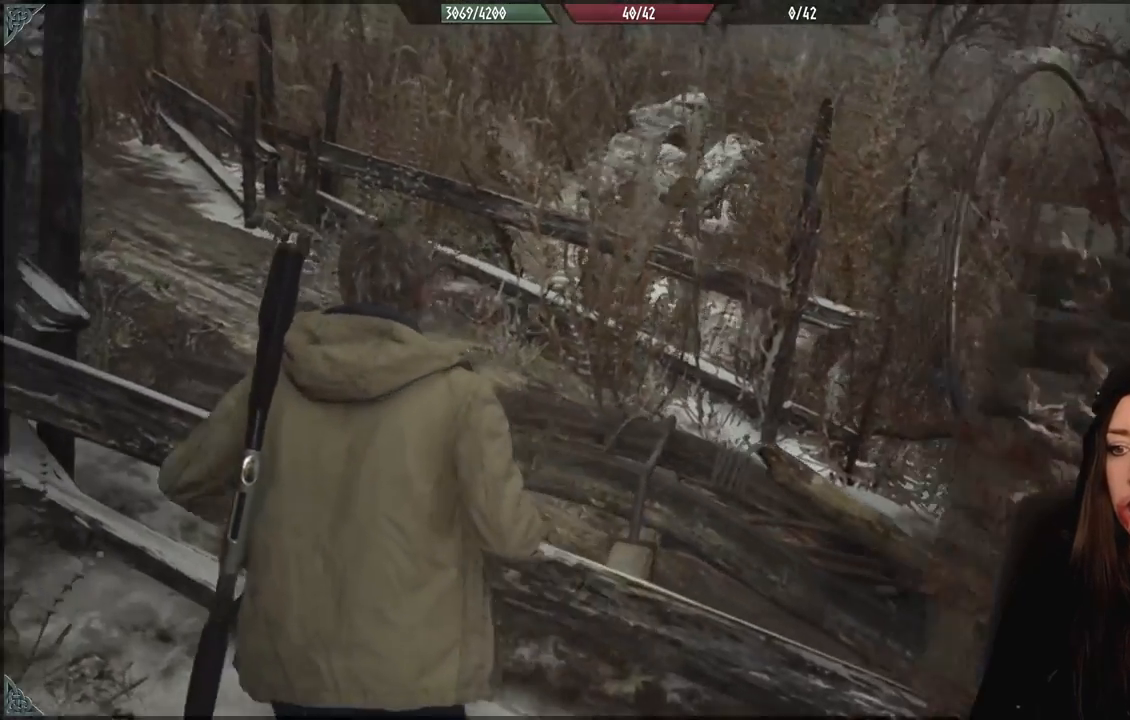
{"buttons": [], "left_stick": "down-right", "right_stick": "right", "events": [[50, "left_stick", "right"], [200, "left_stick", "down-right"], [267, "right_stick", "right"]]}
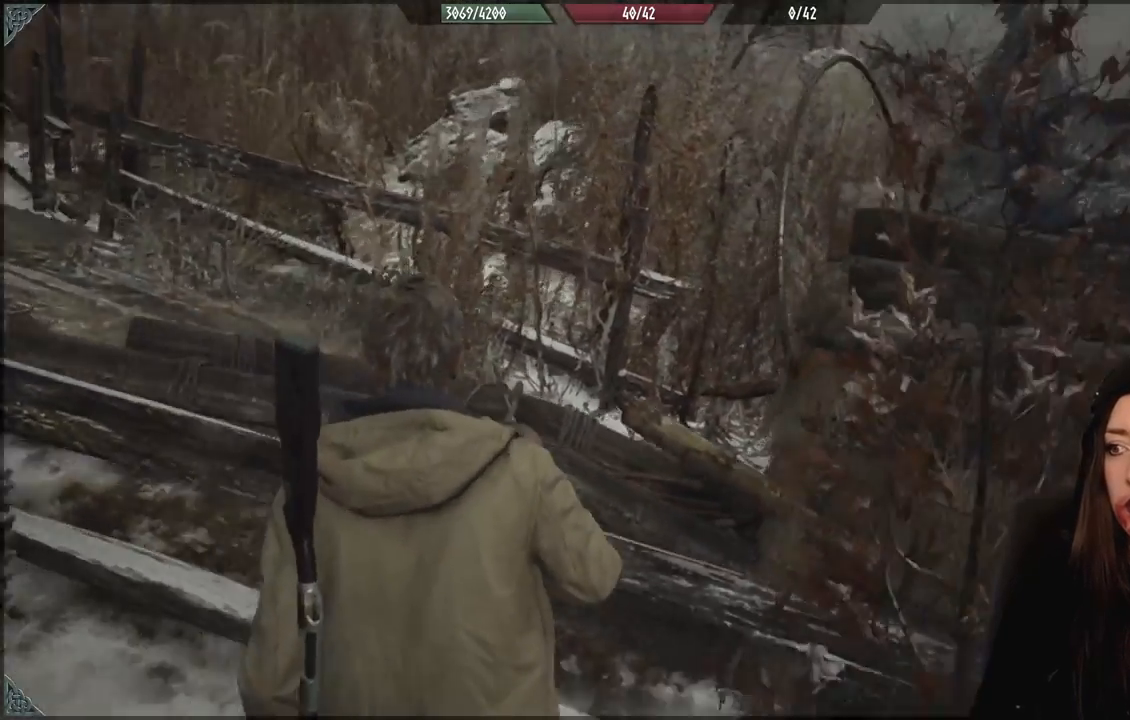
{"buttons": [], "left_stick": "right", "right_stick": "right", "events": [[200, "left_stick", "right"]]}
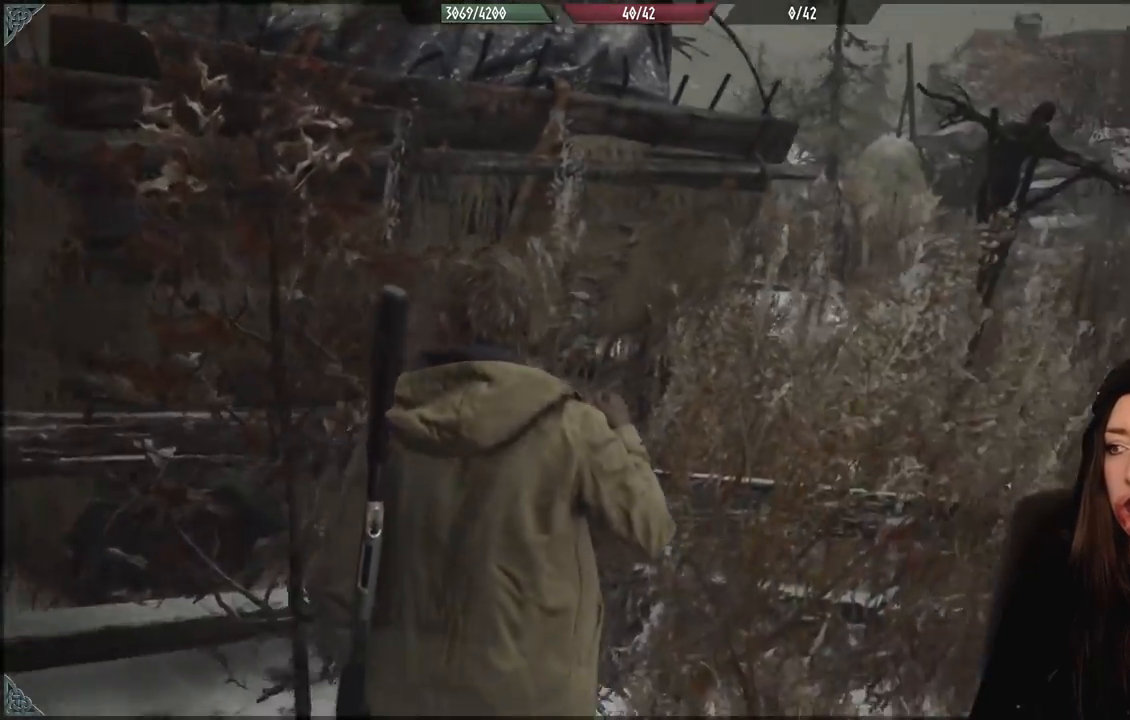
{"buttons": [], "left_stick": "up-right", "right_stick": "center", "events": [[83, "left_stick", "up-right"], [217, "L3", "down"], [217, "left_stick", "up"], [383, "L3", "up"], [383, "left_stick", "up-right"], [500, "right_stick", "center"]]}
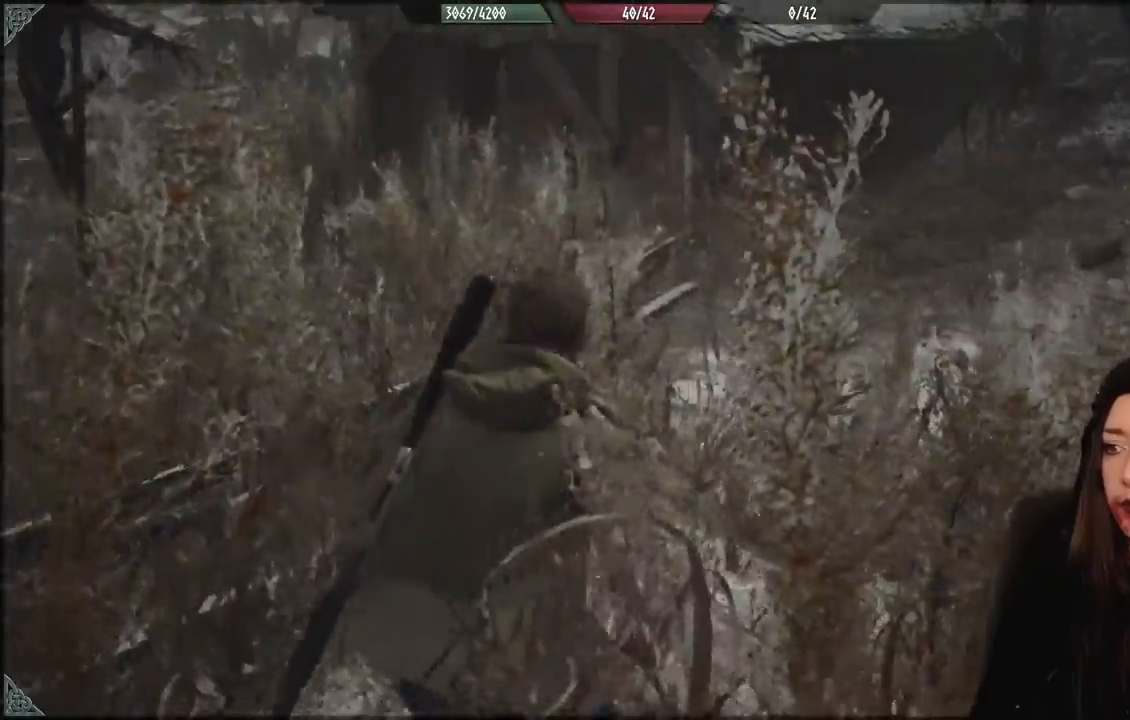
{"buttons": [], "left_stick": "up-right", "right_stick": "left", "events": [[250, "right_stick", "down-left"], [450, "right_stick", "left"]]}
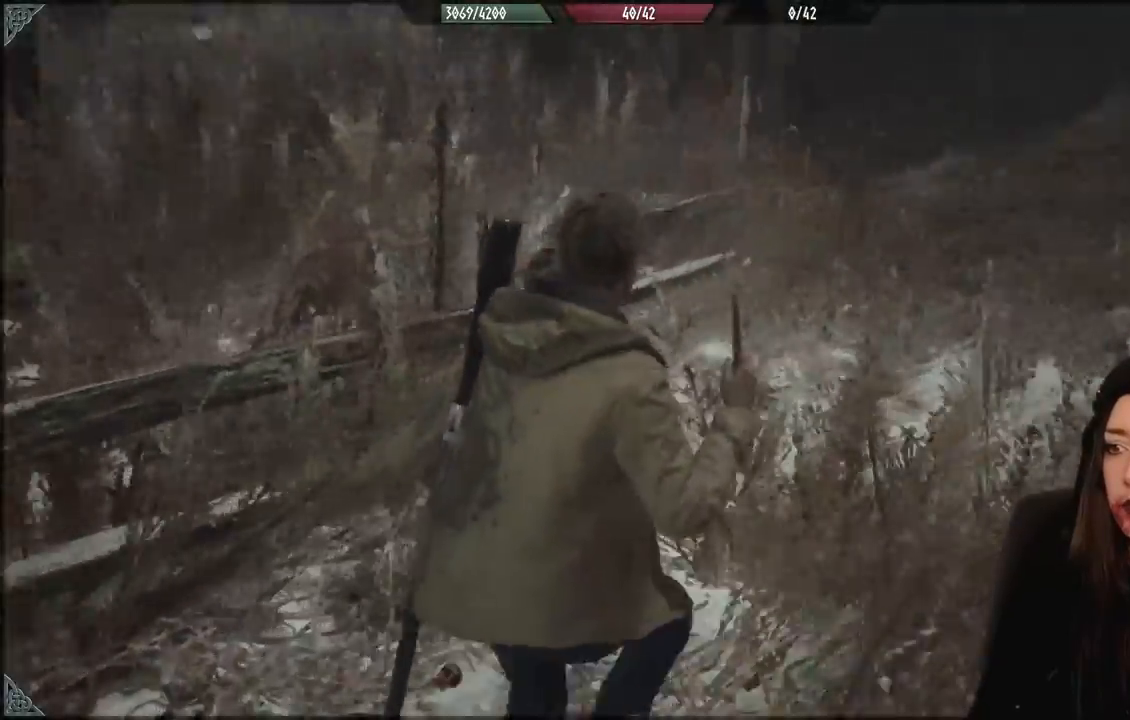
{"buttons": [], "left_stick": "up", "right_stick": "left", "events": [[33, "left_stick", "up"], [133, "right_stick", "center"], [450, "right_stick", "left"]]}
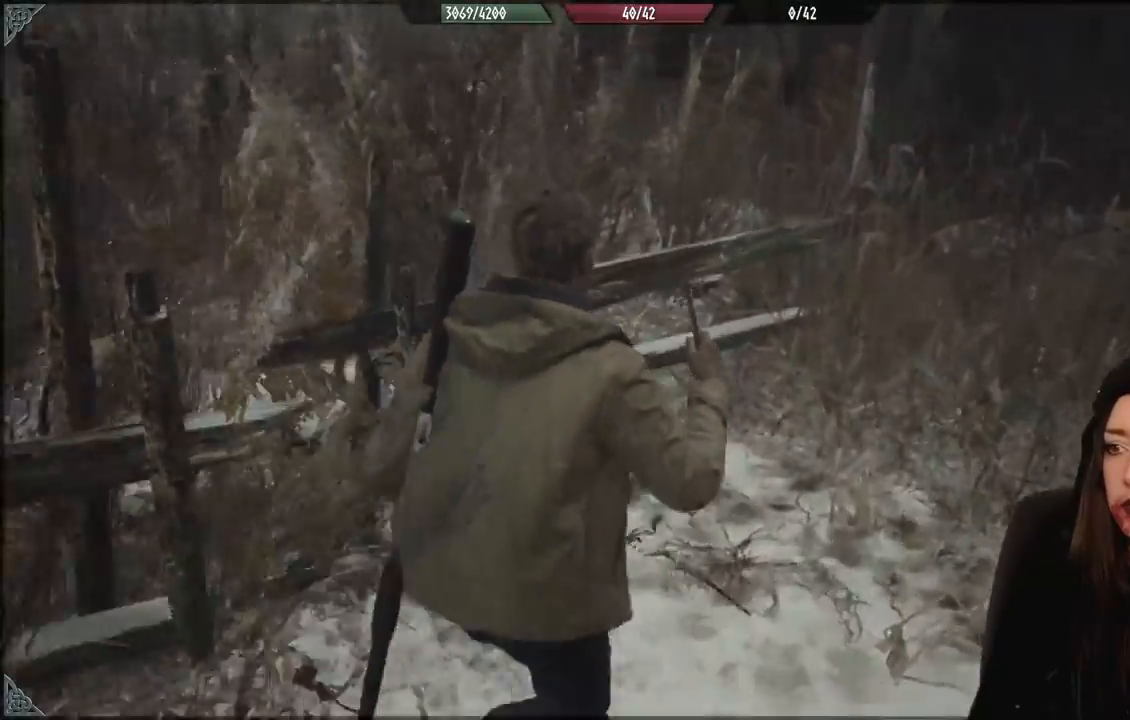
{"buttons": [], "left_stick": "up-left", "right_stick": "center", "events": [[300, "right_stick", "center"], [350, "A", "down"], [383, "left_stick", "up-left"], [450, "A", "up"]]}
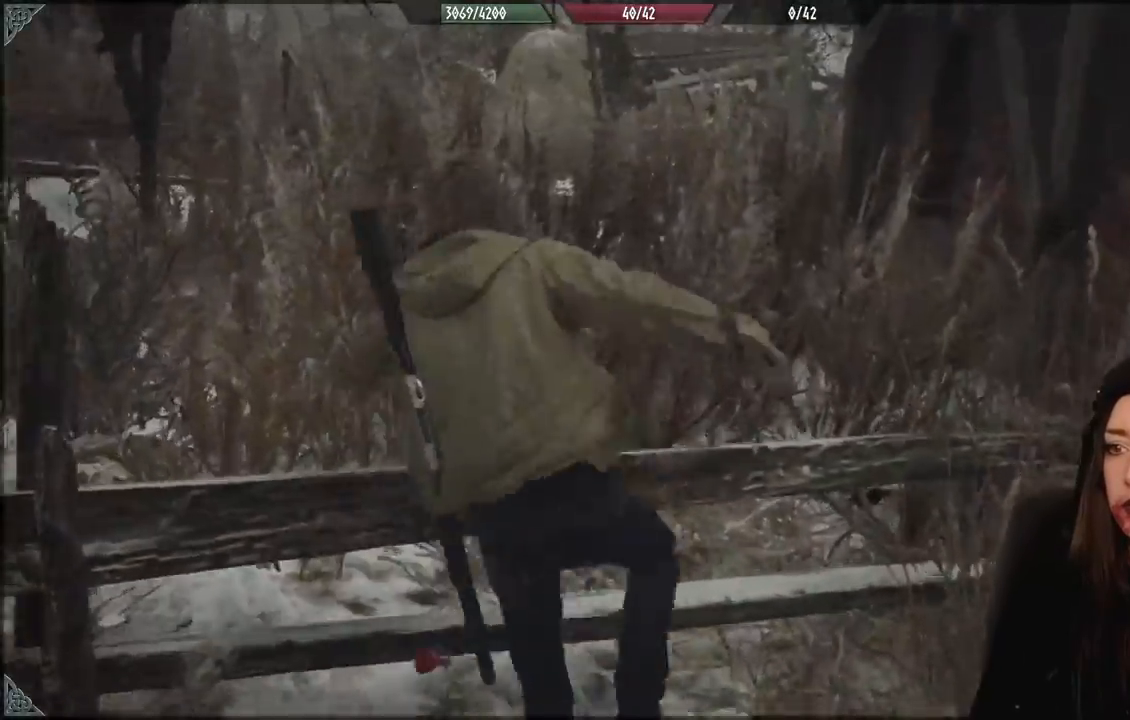
{"buttons": [], "left_stick": "up-left", "right_stick": "up-left", "events": [[150, "right_stick", "left"], [283, "right_stick", "up-left"]]}
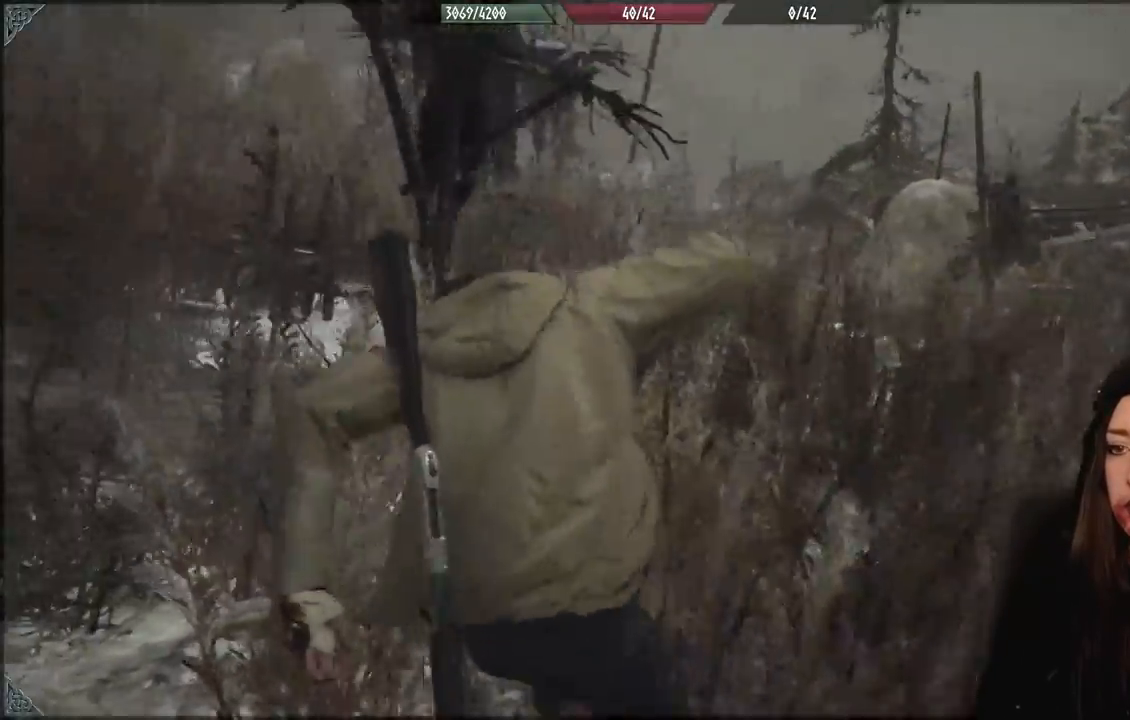
{"buttons": [], "left_stick": "up", "right_stick": "center", "events": [[133, "right_stick", "left"], [250, "right_stick", "down-left"], [350, "left_stick", "up"], [400, "right_stick", "center"]]}
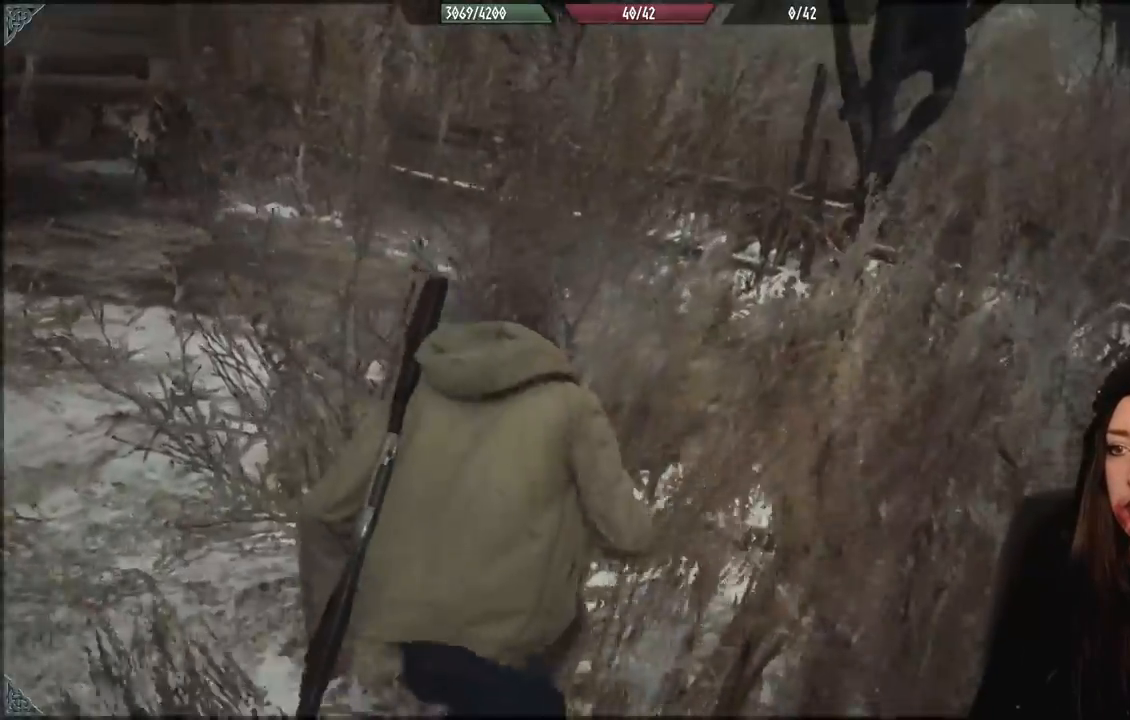
{"buttons": [], "left_stick": "up", "right_stick": "up-left", "events": [[267, "right_stick", "up-left"]]}
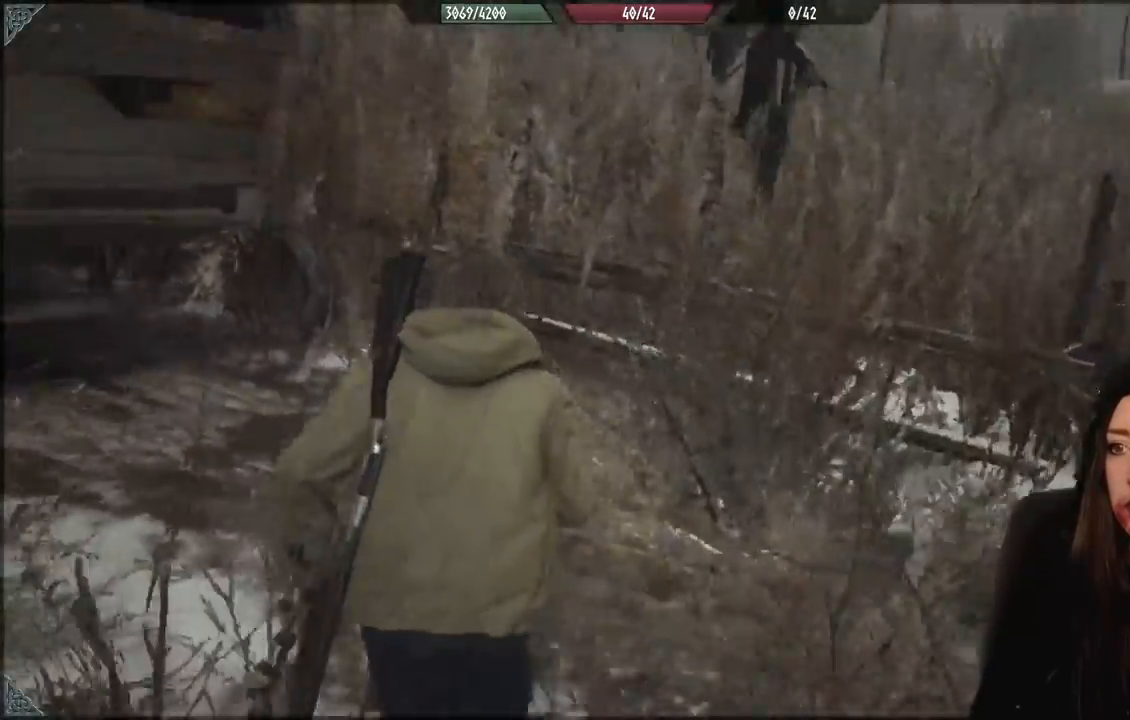
{"buttons": [], "left_stick": "up", "right_stick": "center", "events": [[100, "right_stick", "center"]]}
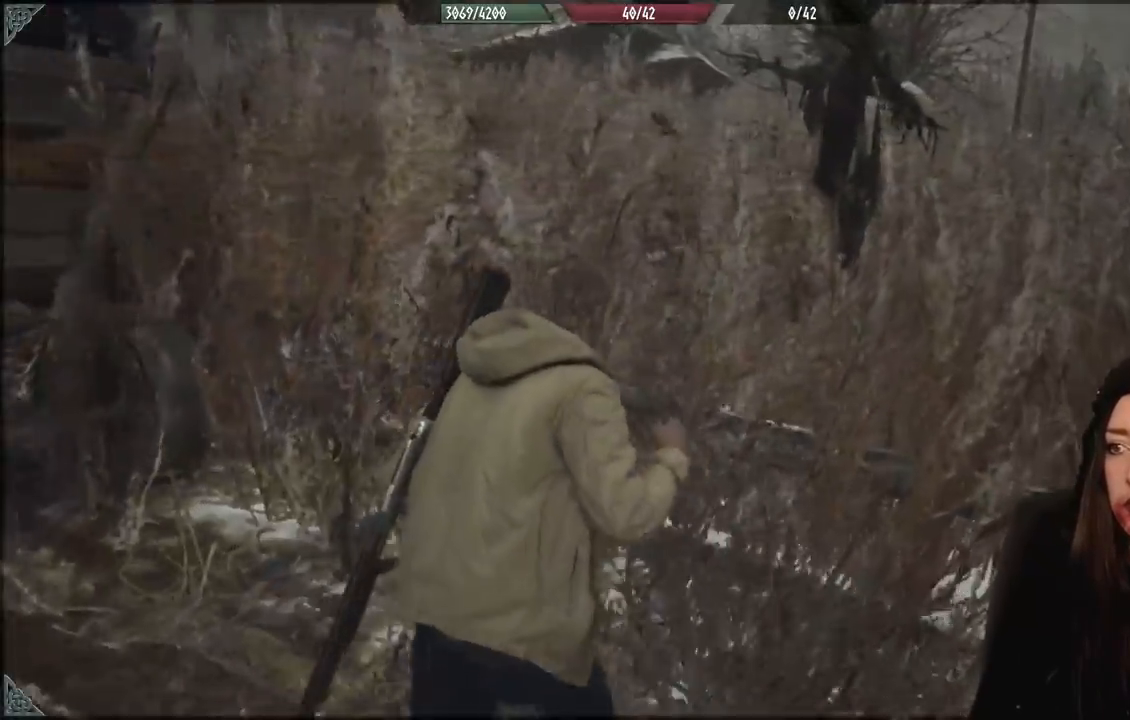
{"buttons": [], "left_stick": "up", "right_stick": "center", "events": [[183, "A", "down"], [300, "A", "up"]]}
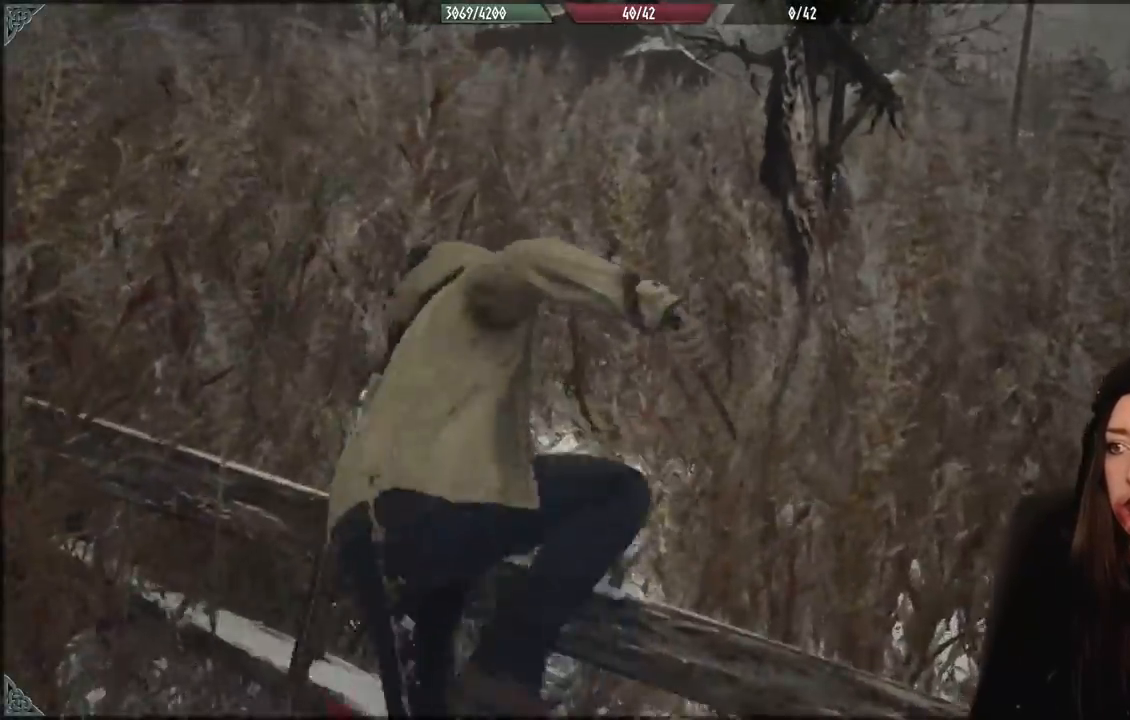
{"buttons": [], "left_stick": "up-left", "right_stick": "center", "events": [[17, "right_stick", "up-left"], [267, "right_stick", "center"], [500, "left_stick", "up-left"]]}
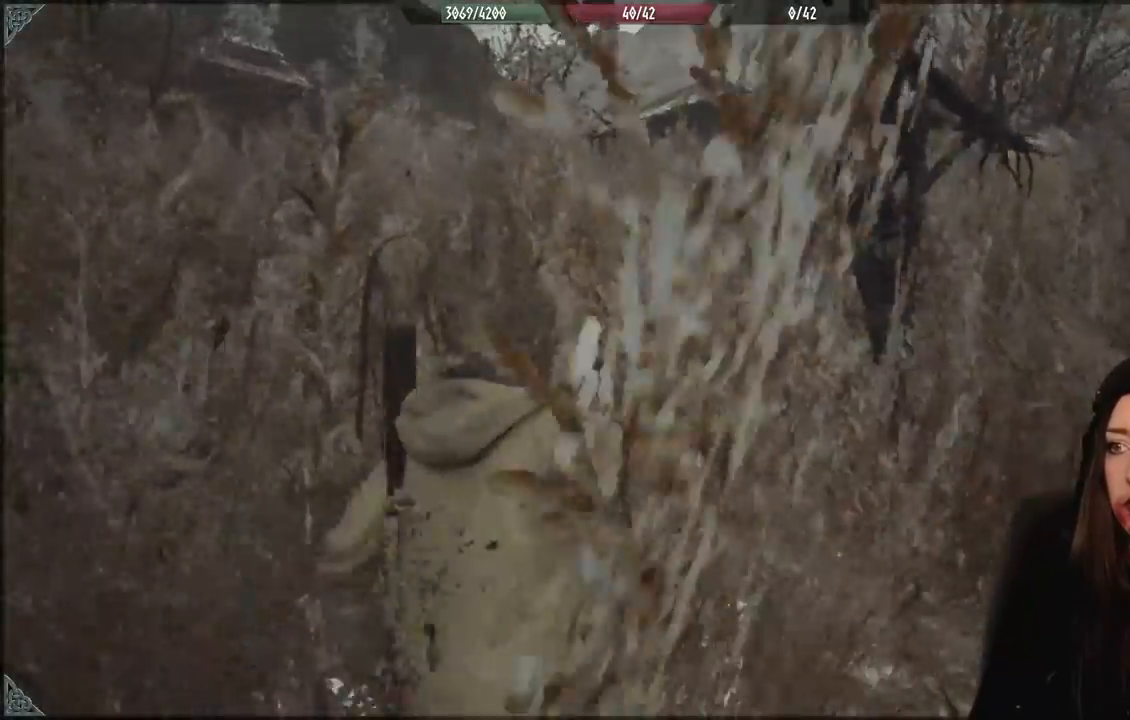
{"buttons": [], "left_stick": "up-left", "right_stick": "center", "events": [[233, "right_stick", "up-left"], [283, "right_stick", "center"]]}
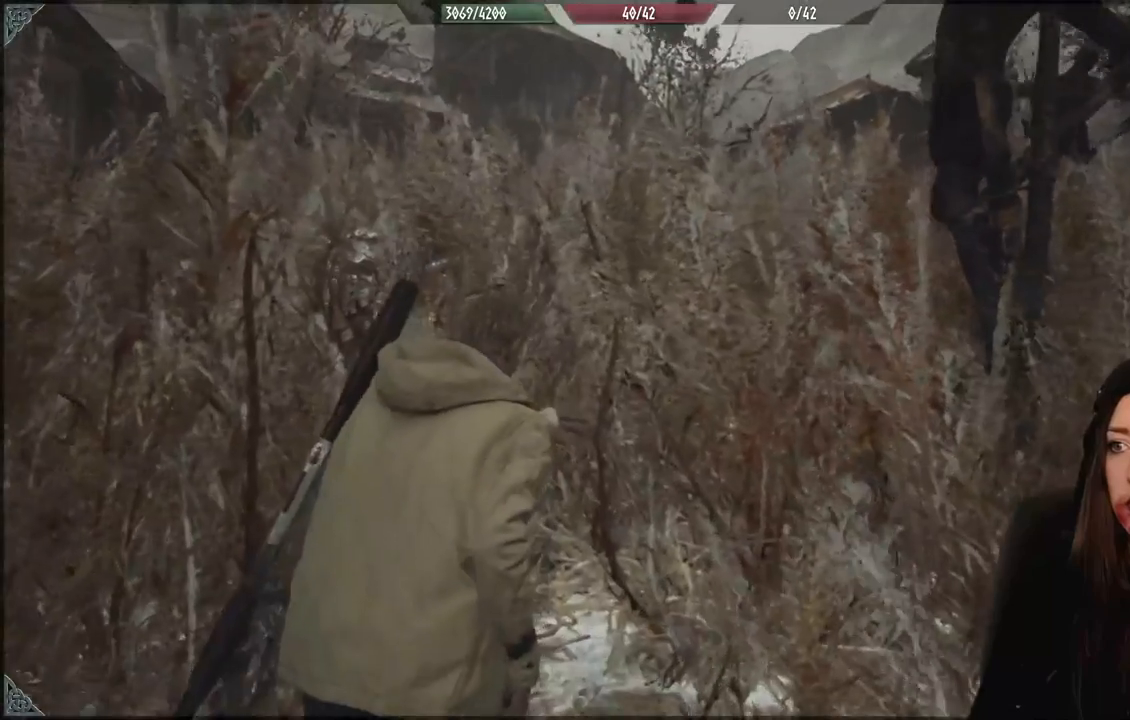
{"buttons": [], "left_stick": "center", "right_stick": "center", "events": [[283, "left_stick", "center"]]}